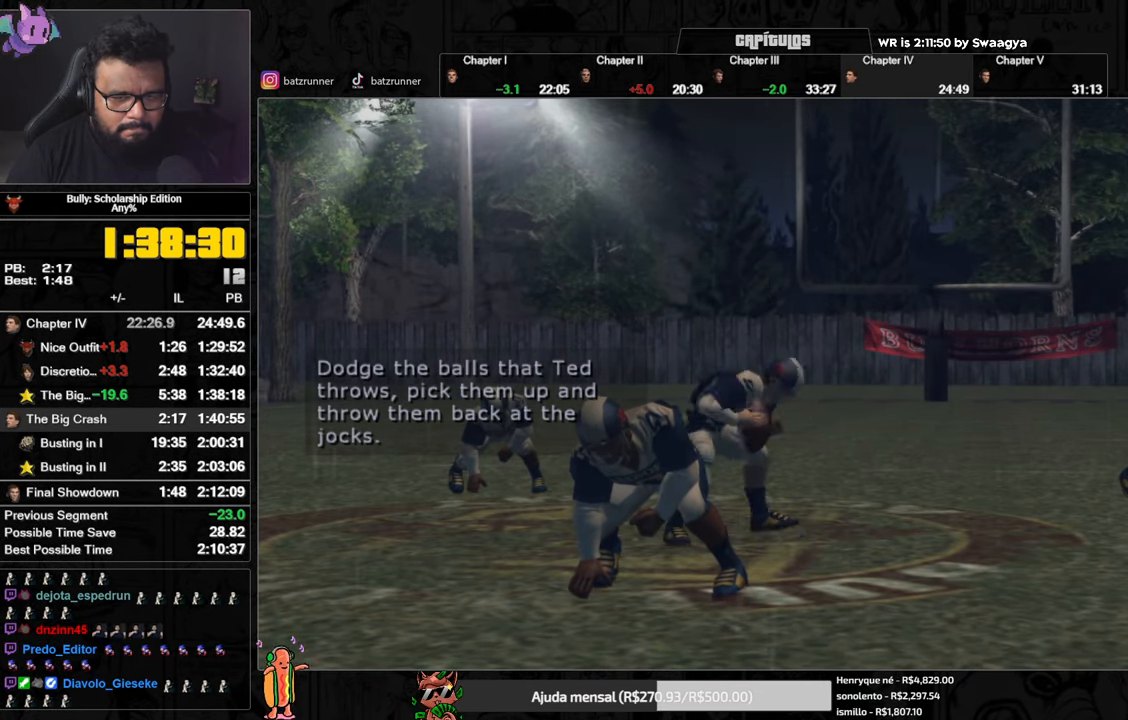
Gameplay with a controller (Xbox layout); each line is a JSON object with the inputs held at the frame after it. "events" lists button and stick changes between this image and that frame as [ms after this image, input, new state], when the widget could be followed in between.
{"buttons": [], "left_stick": "up", "right_stick": "center", "events": [[67, "A", "down"], [133, "A", "up"], [217, "A", "down"], [283, "A", "up"], [367, "A", "down"], [434, "A", "up"]]}
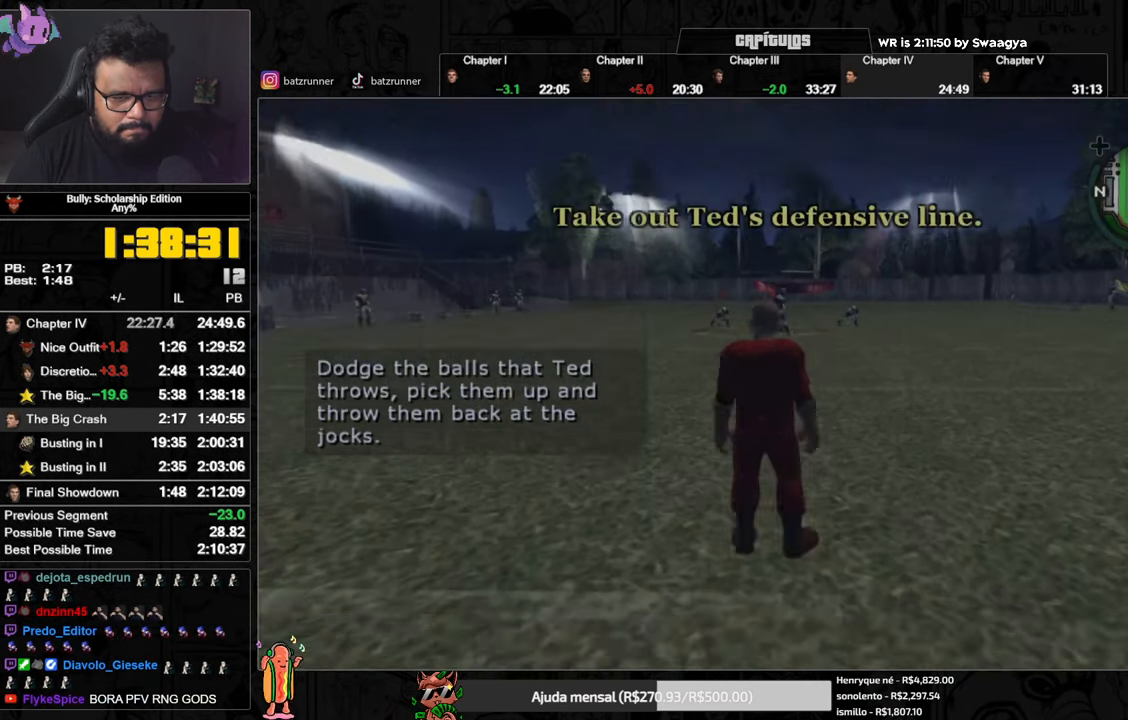
{"buttons": ["A"], "left_stick": "up", "right_stick": "center", "events": [[17, "A", "down"], [84, "A", "up"], [167, "A", "down"], [217, "A", "up"], [334, "A", "down"], [384, "A", "up"], [467, "A", "down"]]}
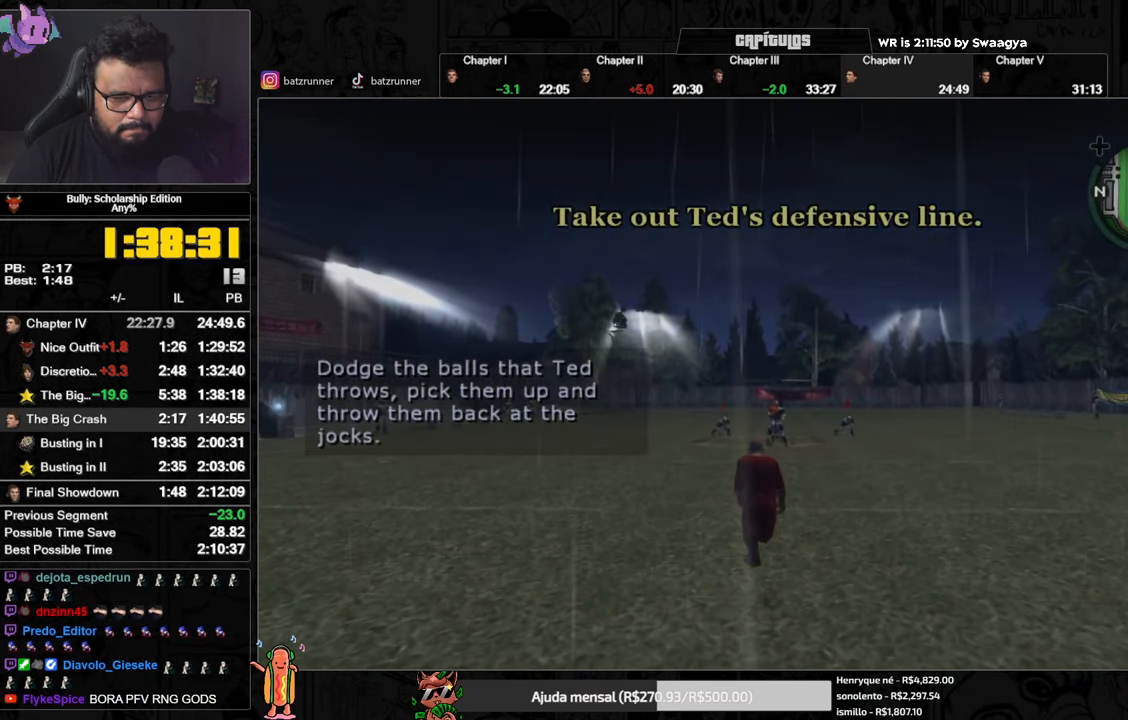
{"buttons": [], "left_stick": "center", "right_stick": "center", "events": [[17, "A", "up"], [100, "A", "down"], [167, "A", "up"], [434, "left_stick", "center"]]}
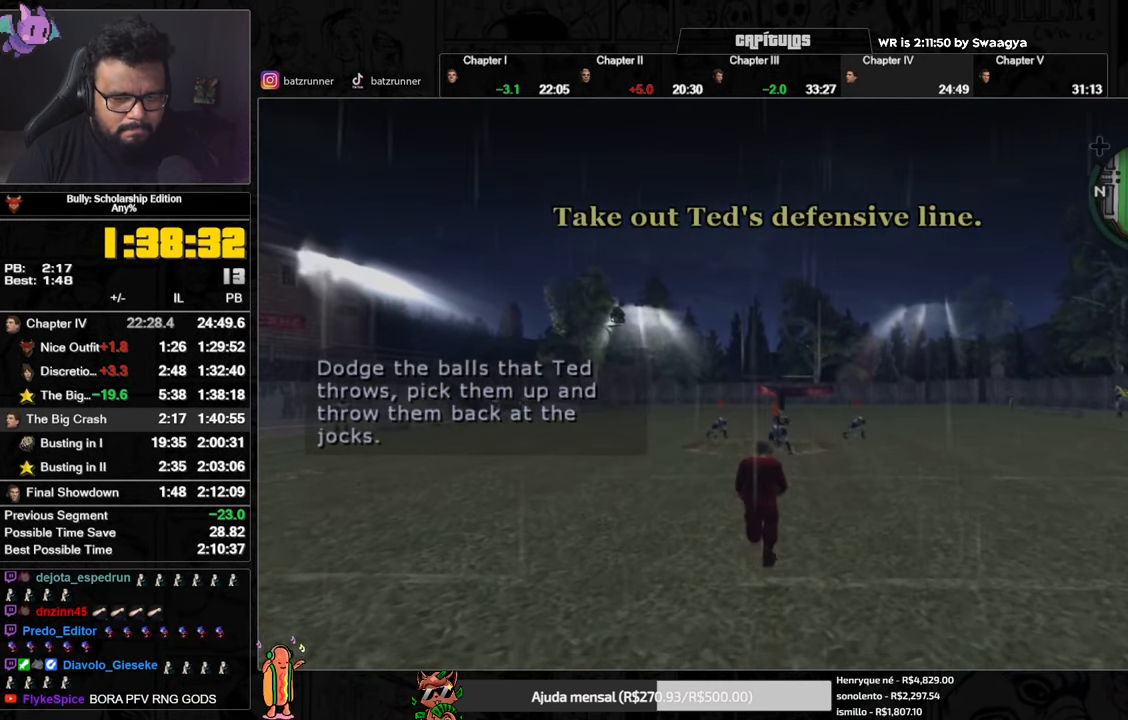
{"buttons": [], "left_stick": "center", "right_stick": "center", "events": []}
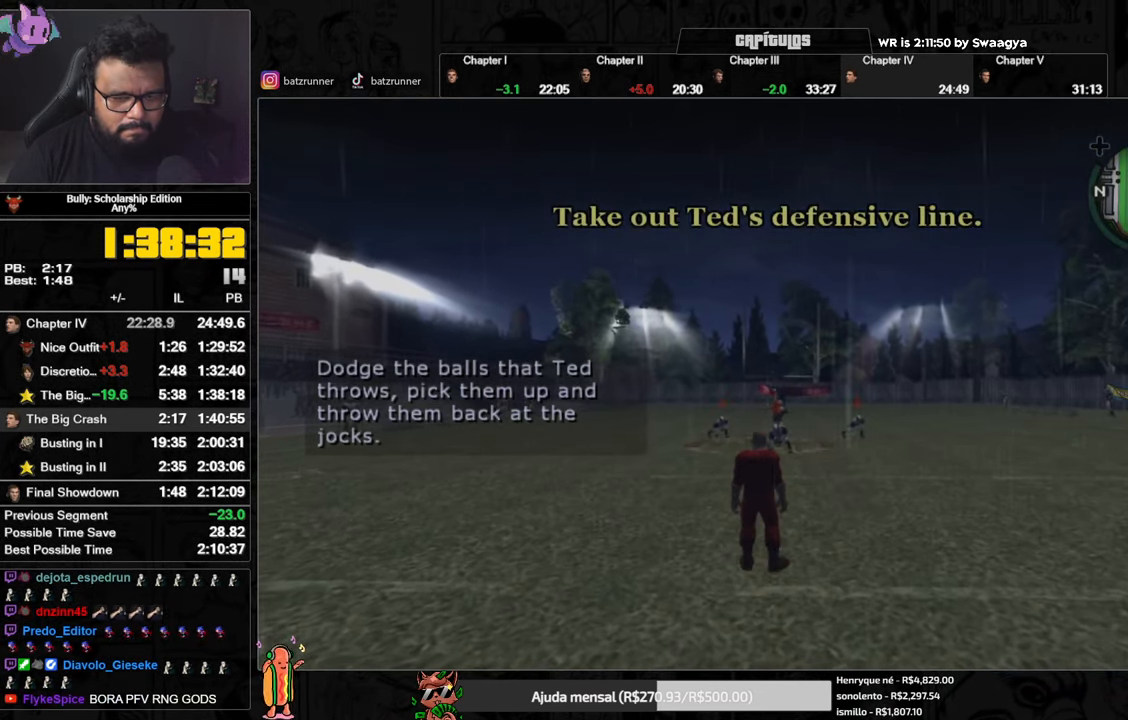
{"buttons": [], "left_stick": "left", "right_stick": "center", "events": [[17, "left_stick", "left"], [83, "A", "down"], [167, "A", "up"]]}
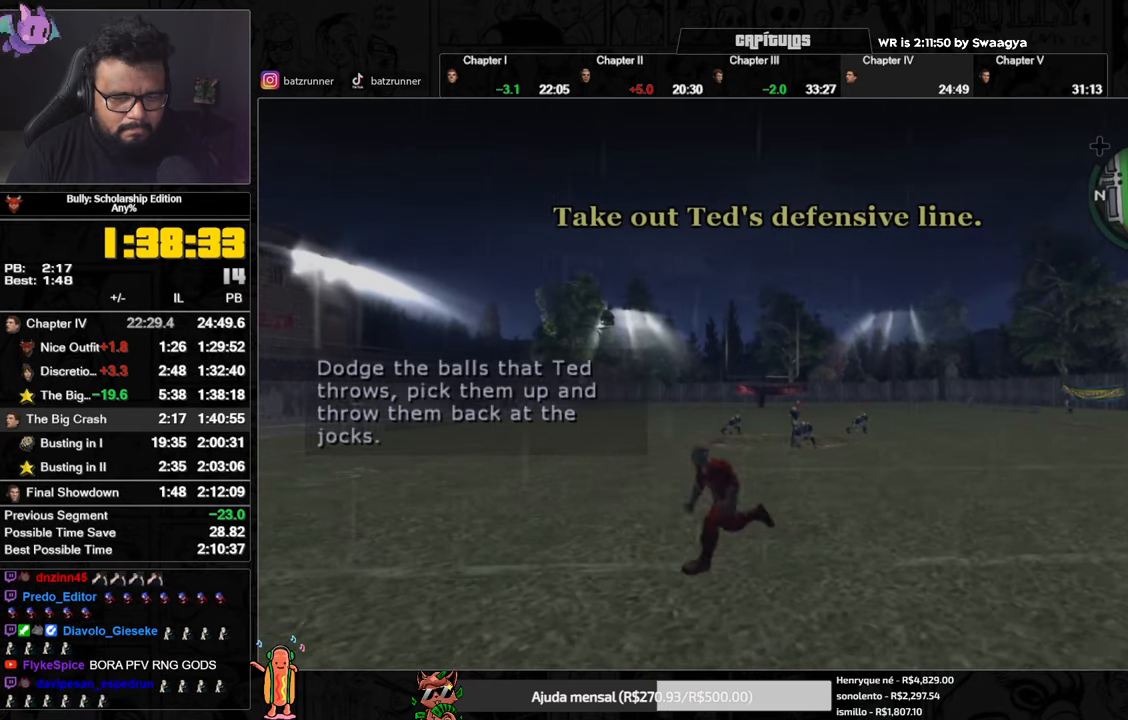
{"buttons": [], "left_stick": "center", "right_stick": "center", "events": [[33, "left_stick", "center"]]}
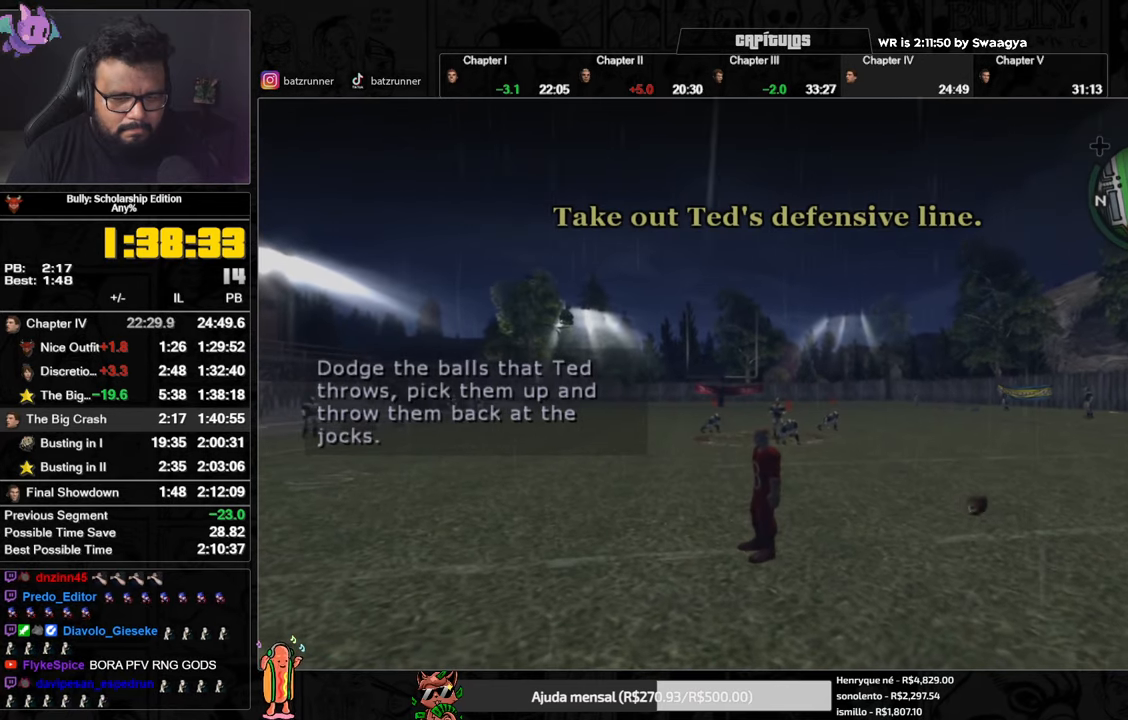
{"buttons": [], "left_stick": "down-right", "right_stick": "center", "events": [[184, "left_stick", "down-right"], [334, "A", "down"], [384, "A", "up"], [467, "A", "down"], [501, "A", "up"]]}
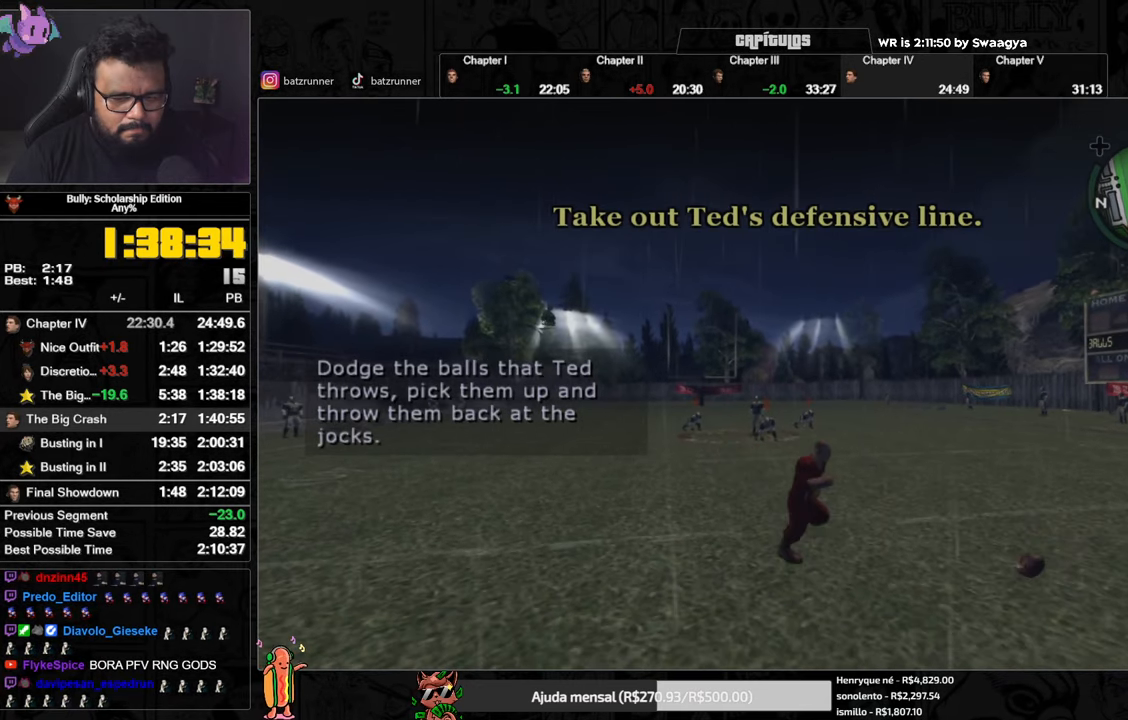
{"buttons": [], "left_stick": "center", "right_stick": "center", "events": [[83, "A", "down"], [116, "A", "up"], [250, "left_stick", "center"], [333, "Y", "down"], [417, "Y", "up"]]}
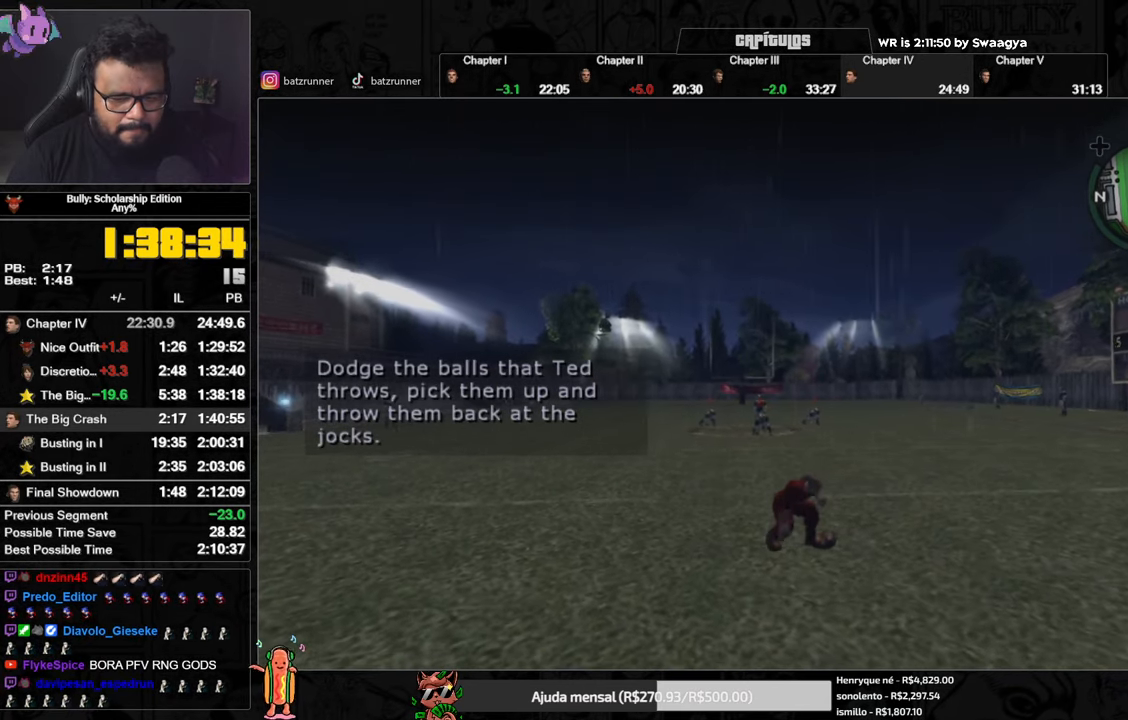
{"buttons": ["A", "R2"], "left_stick": "up", "right_stick": "center", "events": [[84, "left_stick", "up"], [117, "A", "down"], [167, "A", "up"], [250, "A", "down"], [300, "A", "up"], [384, "A", "down"], [434, "R2", "down"]]}
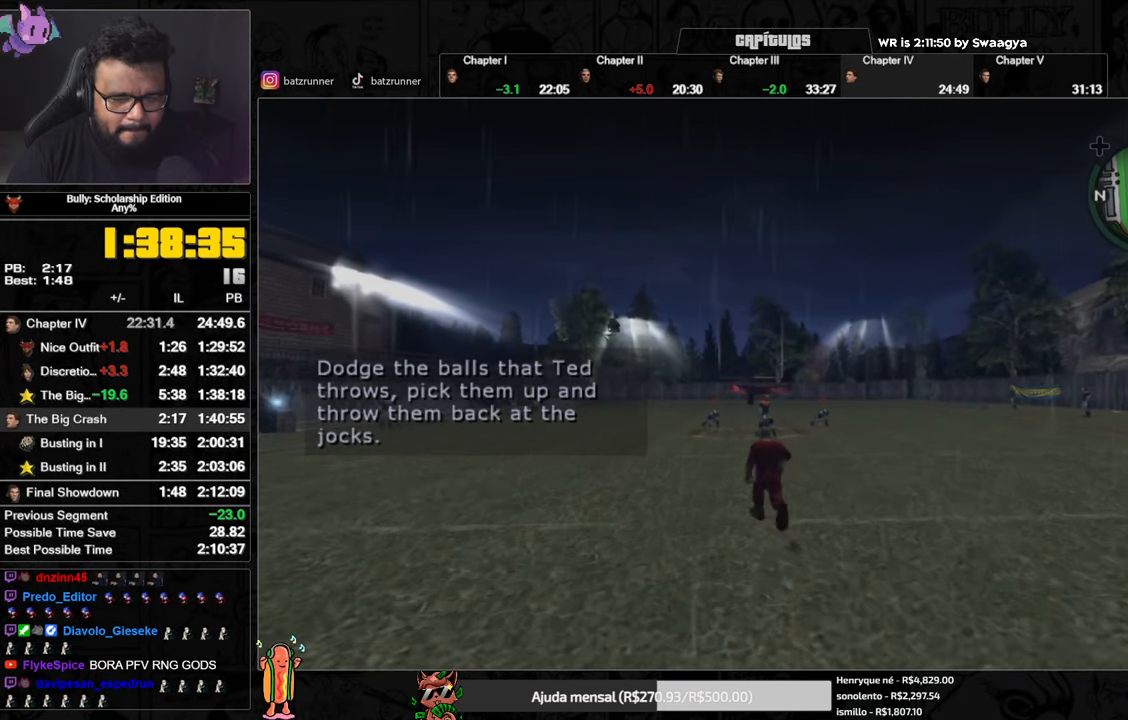
{"buttons": ["A", "R2"], "left_stick": "up", "right_stick": "center", "events": [[16, "A", "up"], [83, "A", "down"], [116, "A", "up"], [200, "A", "down"], [250, "A", "up"], [317, "A", "down"], [350, "A", "up"], [433, "A", "down"]]}
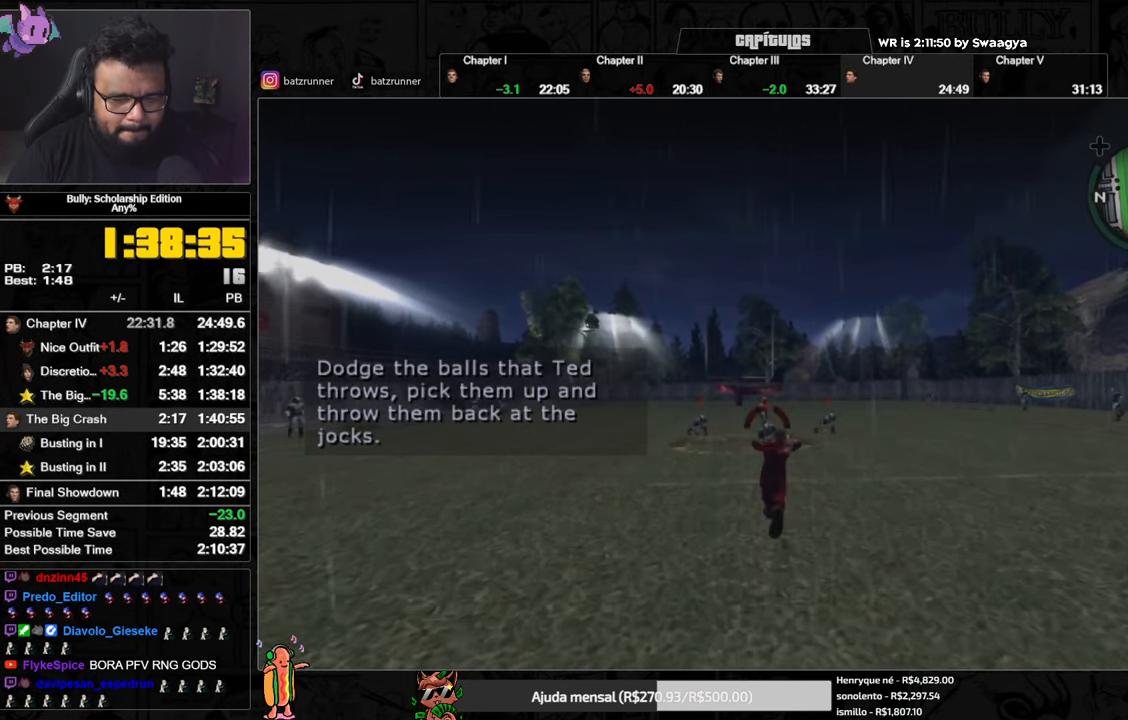
{"buttons": ["R2"], "left_stick": "up", "right_stick": "center", "events": [[17, "A", "up"], [67, "A", "down"], [134, "A", "up"], [184, "A", "down"], [250, "A", "up"], [317, "A", "down"], [367, "A", "up"], [434, "A", "down"], [501, "A", "up"]]}
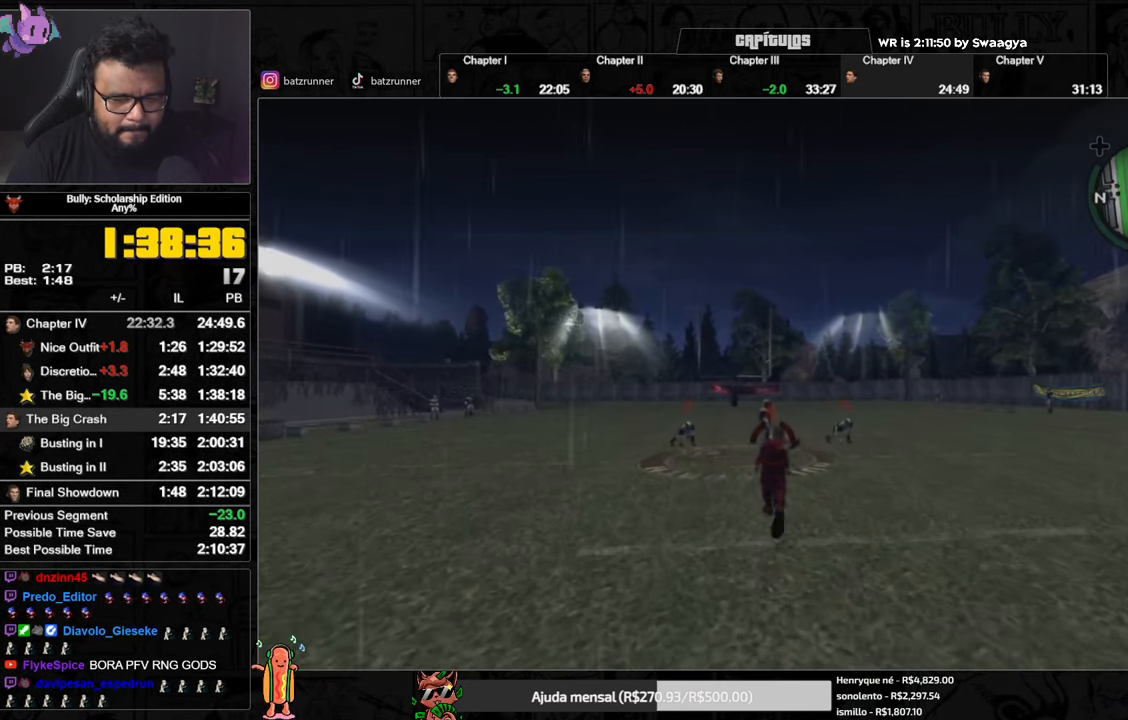
{"buttons": ["A"], "left_stick": "down-left", "right_stick": "center", "events": [[66, "A", "down"], [100, "A", "up"], [100, "R2", "up"], [183, "A", "down"], [233, "A", "up"], [250, "A", "down"], [317, "A", "up"], [317, "left_stick", "left"], [383, "A", "down"], [433, "A", "up"], [433, "left_stick", "down-left"], [500, "A", "down"]]}
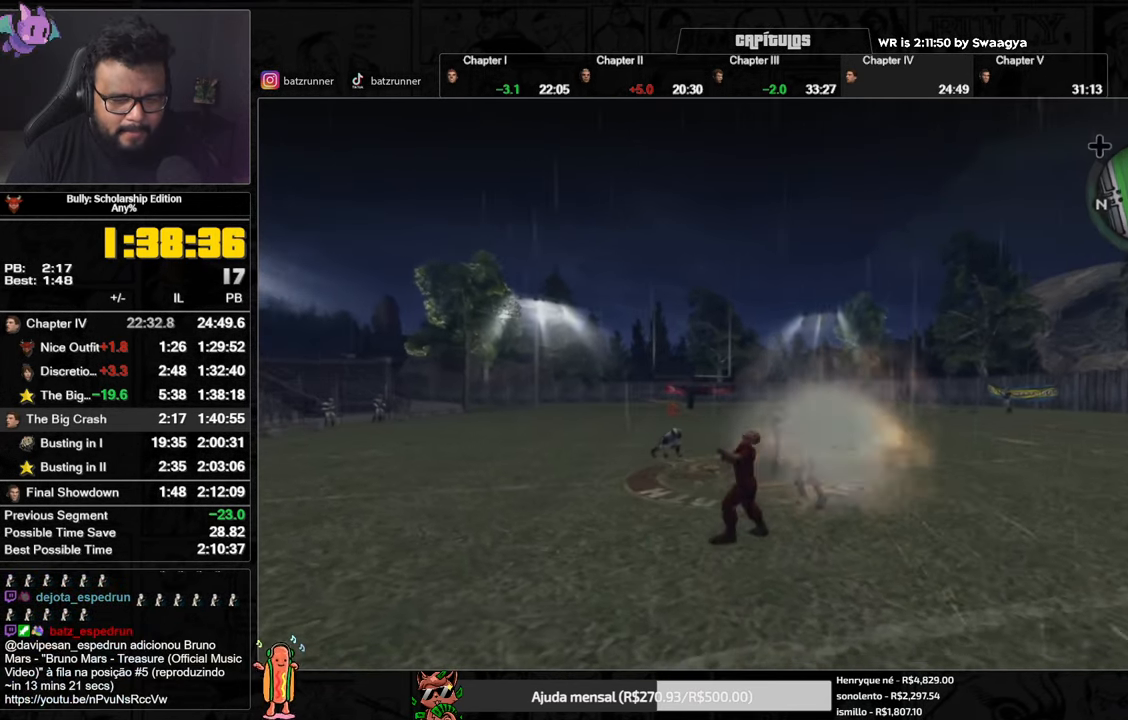
{"buttons": ["A"], "left_stick": "down-right", "right_stick": "center", "events": [[50, "A", "up"], [117, "A", "down"], [167, "left_stick", "down"], [200, "A", "up"], [234, "A", "down"], [300, "A", "up"], [350, "A", "down"], [401, "left_stick", "down-right"], [417, "A", "up"], [501, "A", "down"]]}
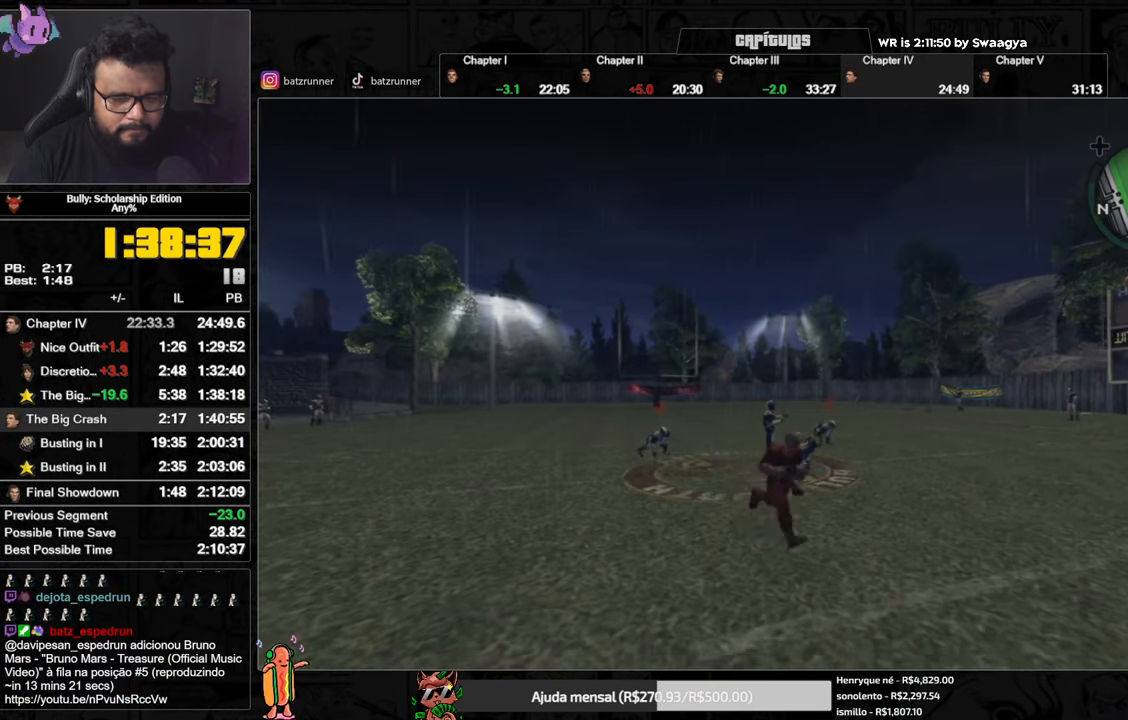
{"buttons": ["A"], "left_stick": "right", "right_stick": "center", "events": [[50, "A", "up"], [100, "A", "down"], [166, "A", "up"], [233, "A", "down"], [300, "A", "up"], [367, "A", "down"], [433, "A", "up"], [500, "A", "down"], [500, "left_stick", "right"]]}
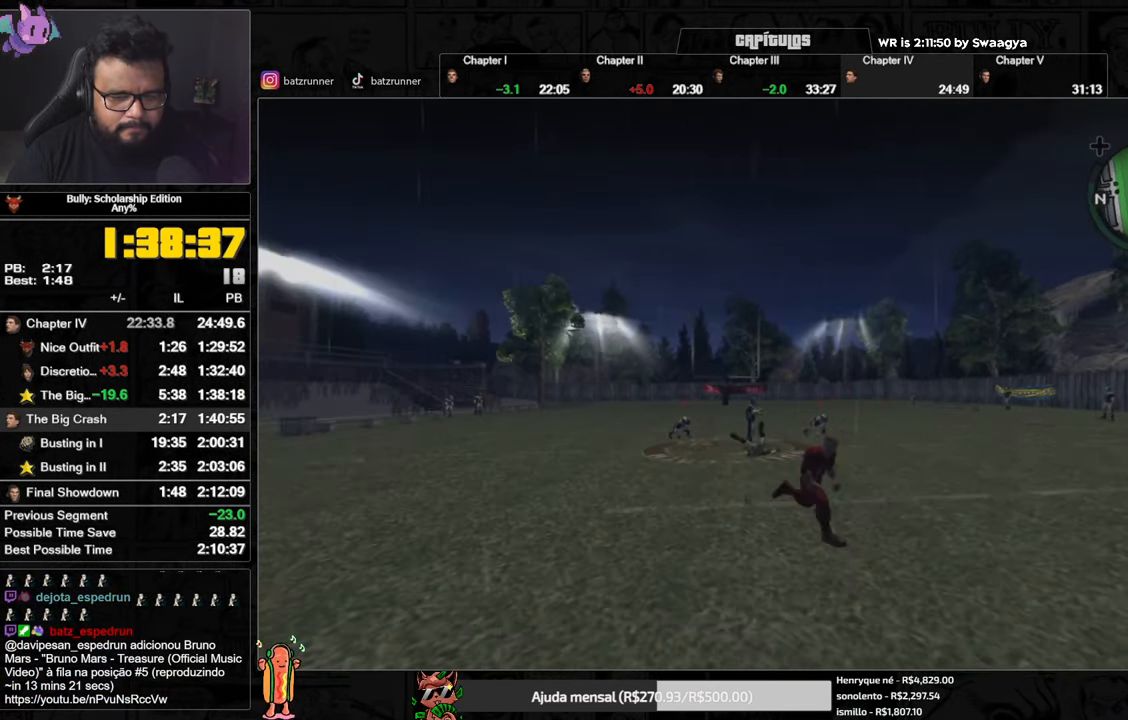
{"buttons": [], "left_stick": "up-right", "right_stick": "center", "events": [[50, "A", "up"], [134, "A", "down"], [184, "A", "up"], [400, "left_stick", "up-right"]]}
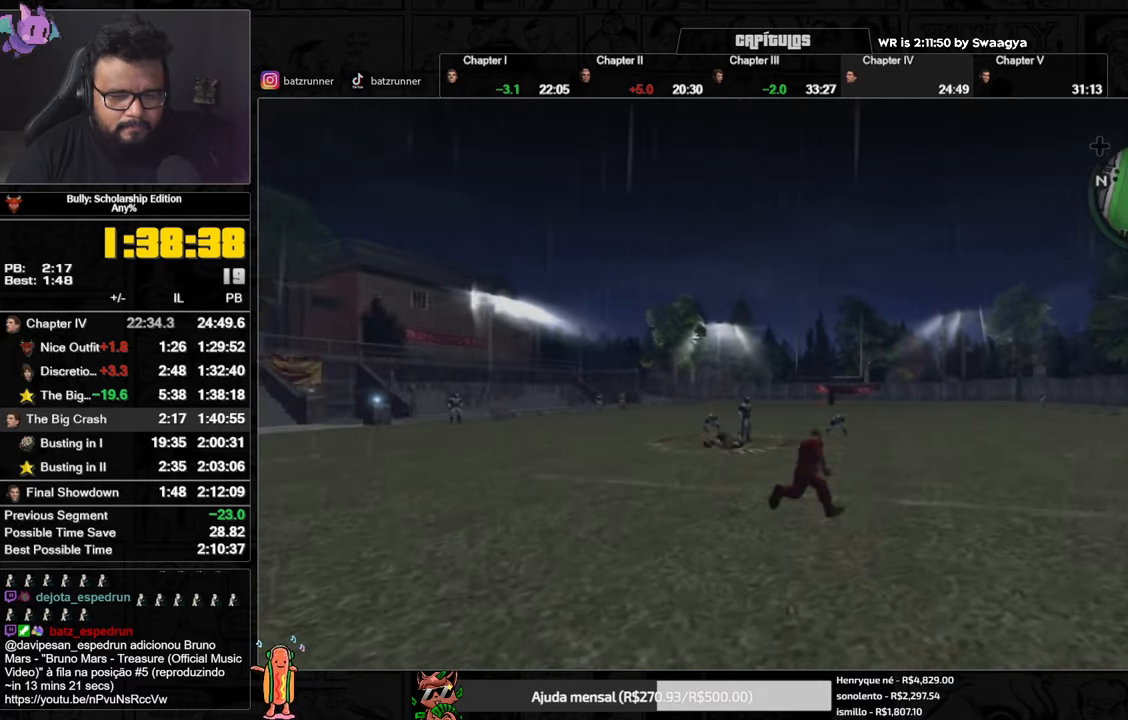
{"buttons": [], "left_stick": "center", "right_stick": "center", "events": [[17, "left_stick", "center"]]}
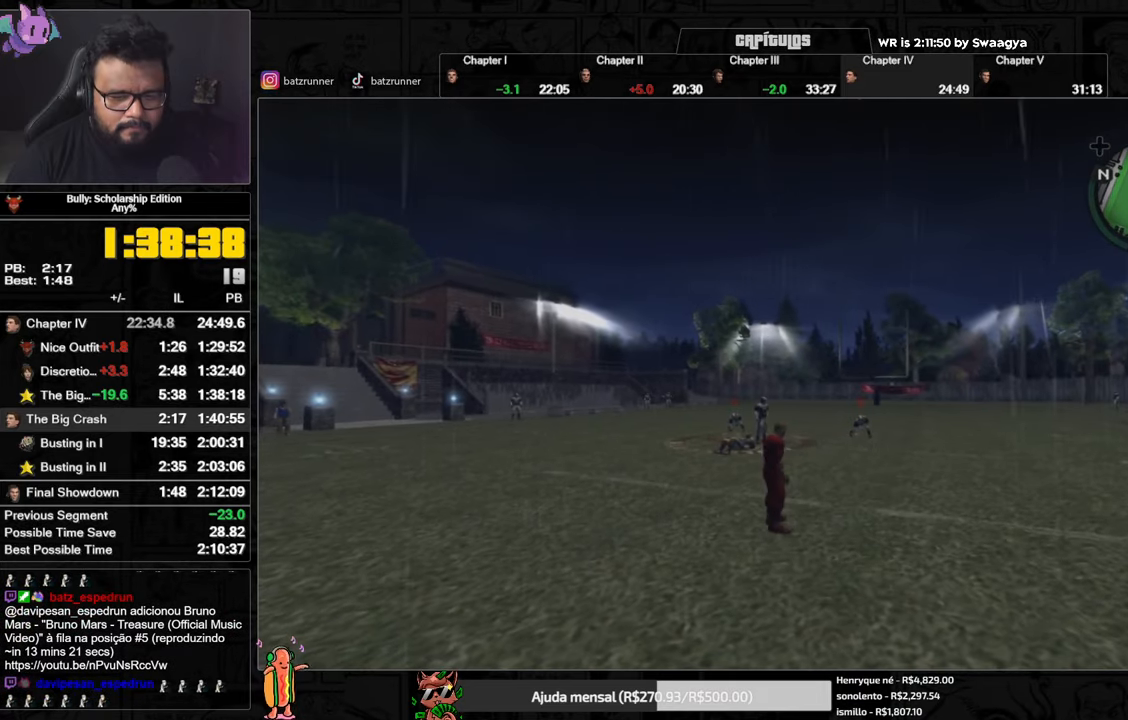
{"buttons": [], "left_stick": "center", "right_stick": "center", "events": []}
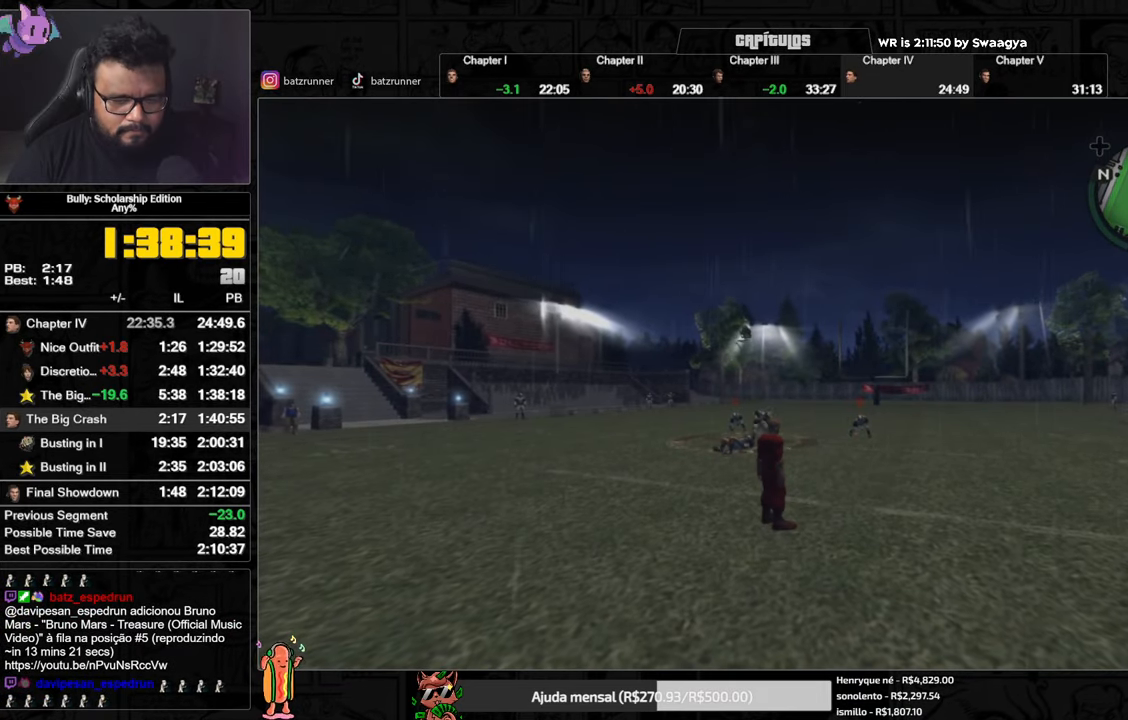
{"buttons": [], "left_stick": "up", "right_stick": "center", "events": [[501, "left_stick", "up"]]}
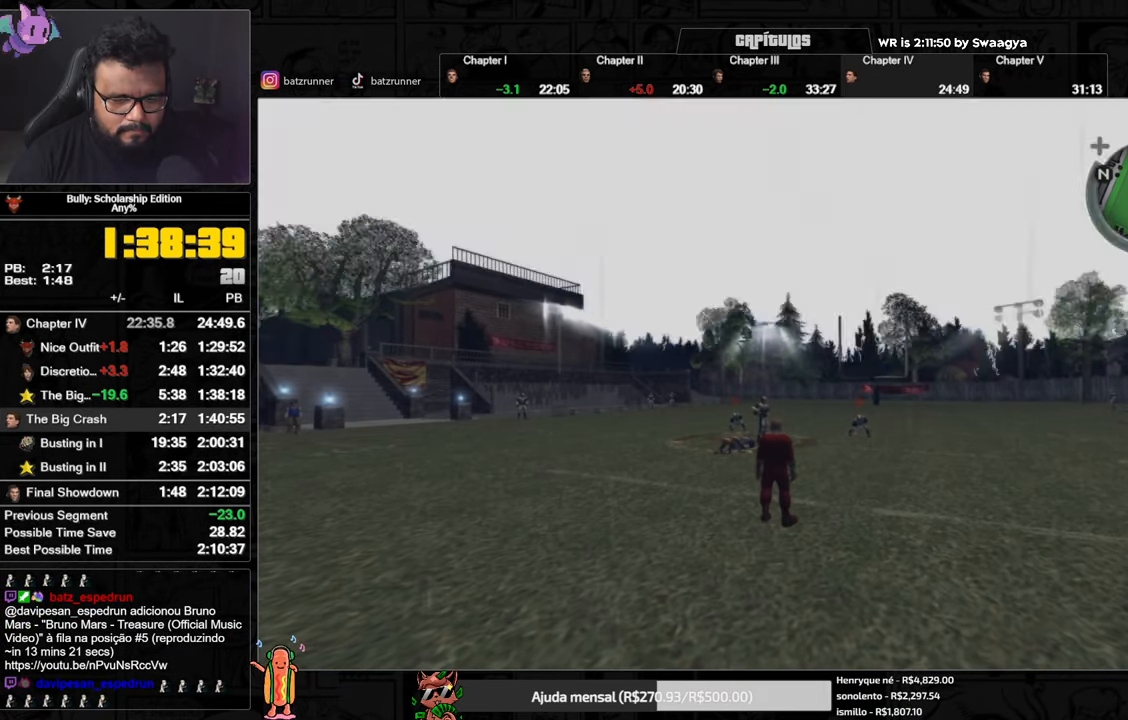
{"buttons": [], "left_stick": "center", "right_stick": "center", "events": [[233, "left_stick", "center"]]}
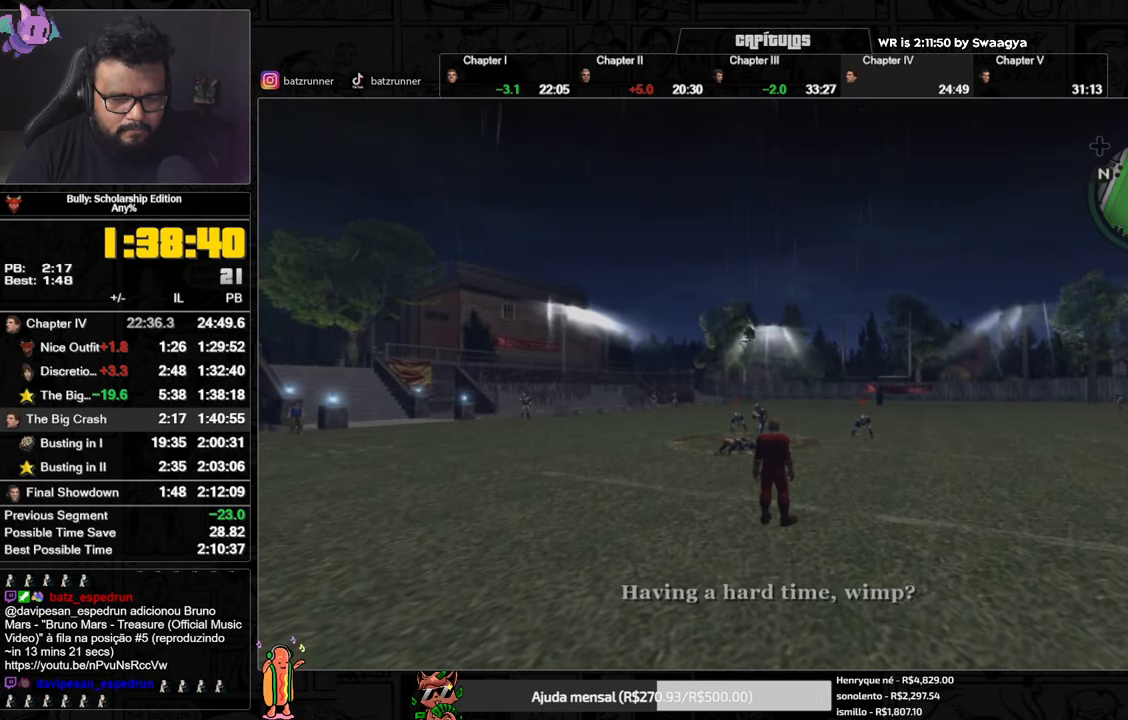
{"buttons": [], "left_stick": "center", "right_stick": "center", "events": []}
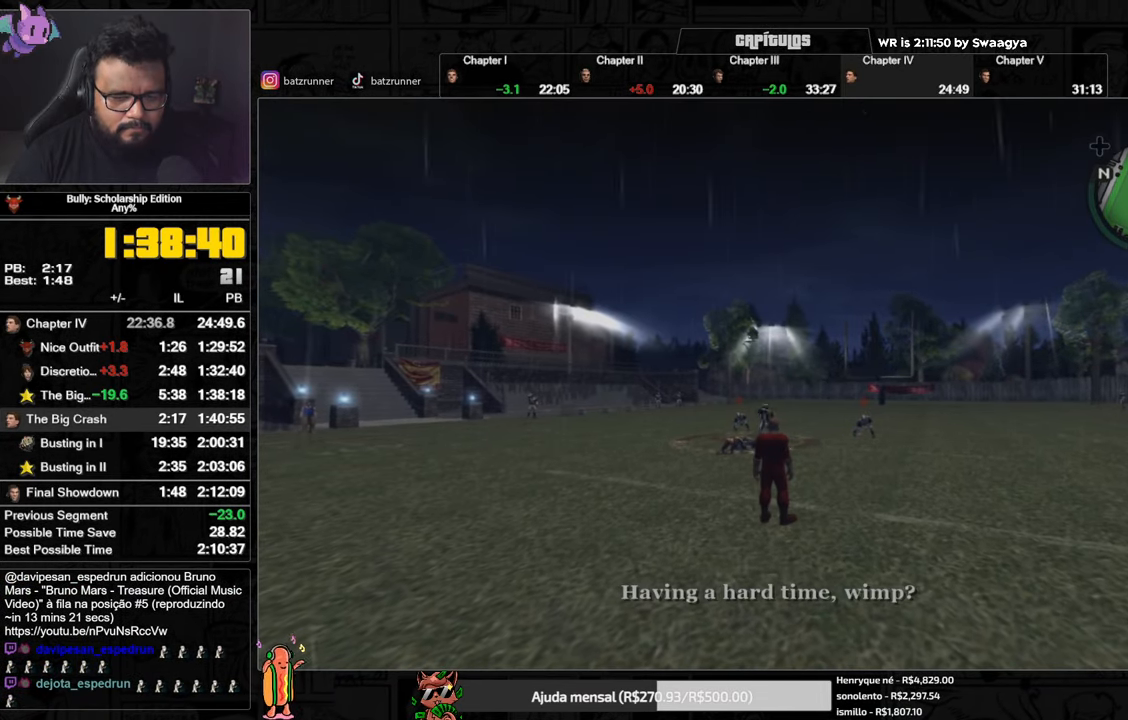
{"buttons": [], "left_stick": "left", "right_stick": "center", "events": [[283, "left_stick", "left"], [367, "A", "down"], [450, "A", "up"]]}
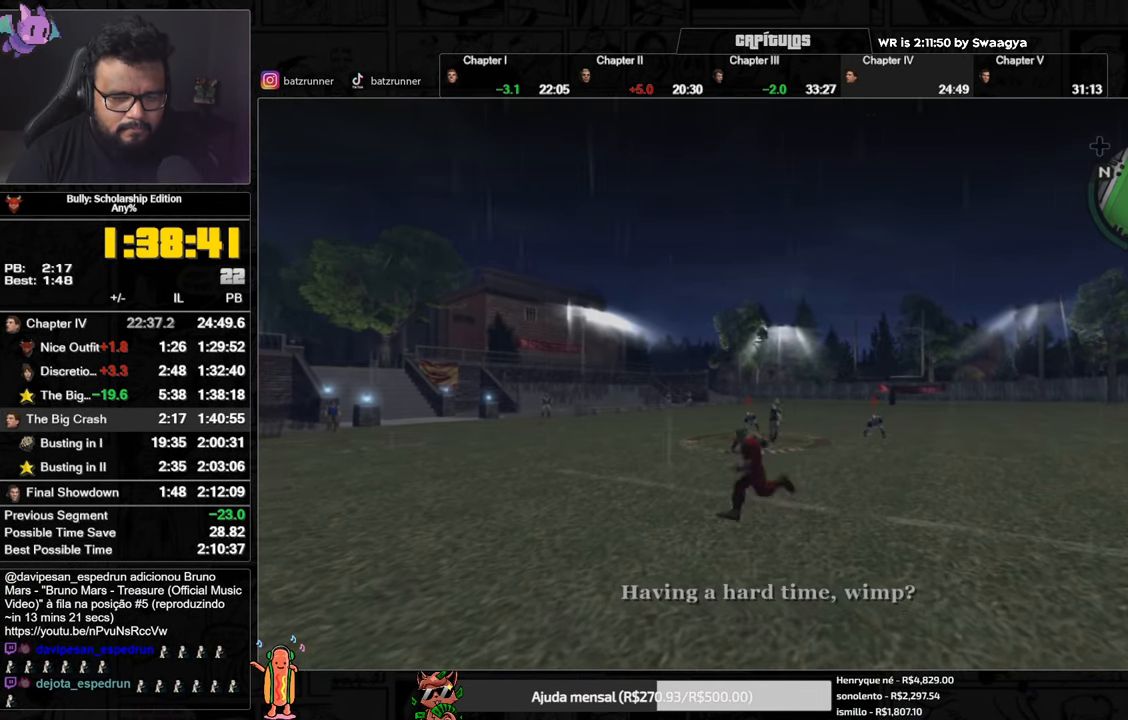
{"buttons": [], "left_stick": "center", "right_stick": "center", "events": [[284, "left_stick", "center"]]}
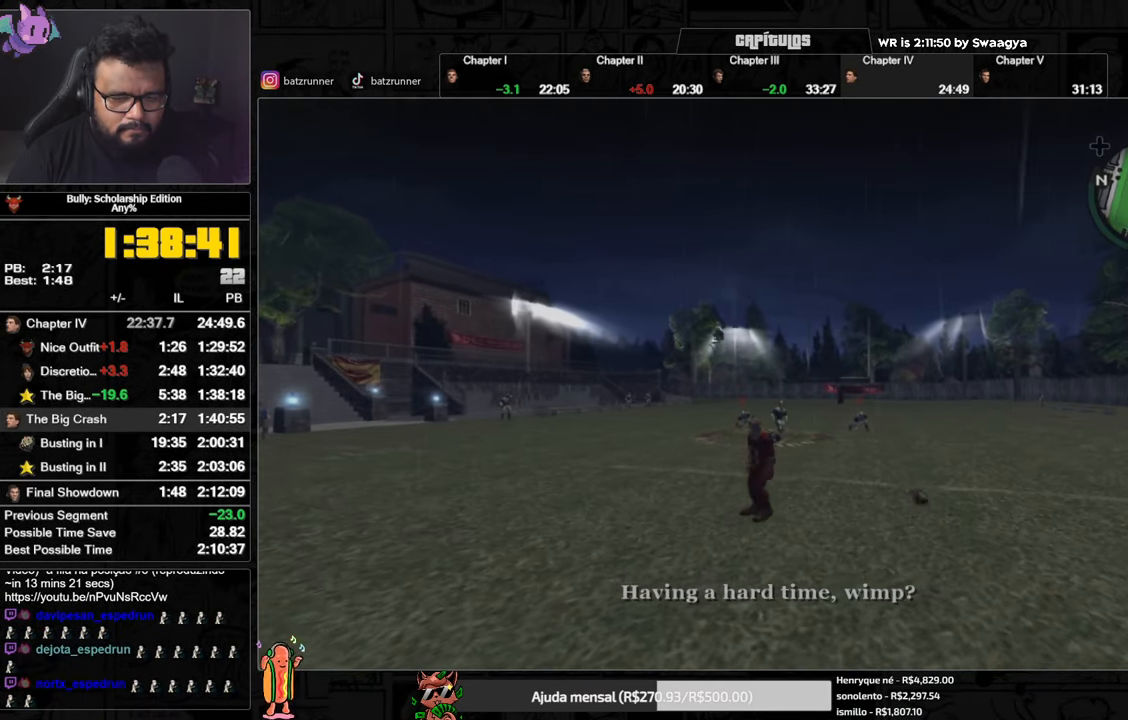
{"buttons": [], "left_stick": "down-right", "right_stick": "center", "events": [[100, "left_stick", "down-right"], [283, "A", "down"], [367, "A", "up"], [450, "A", "down"], [484, "A", "up"]]}
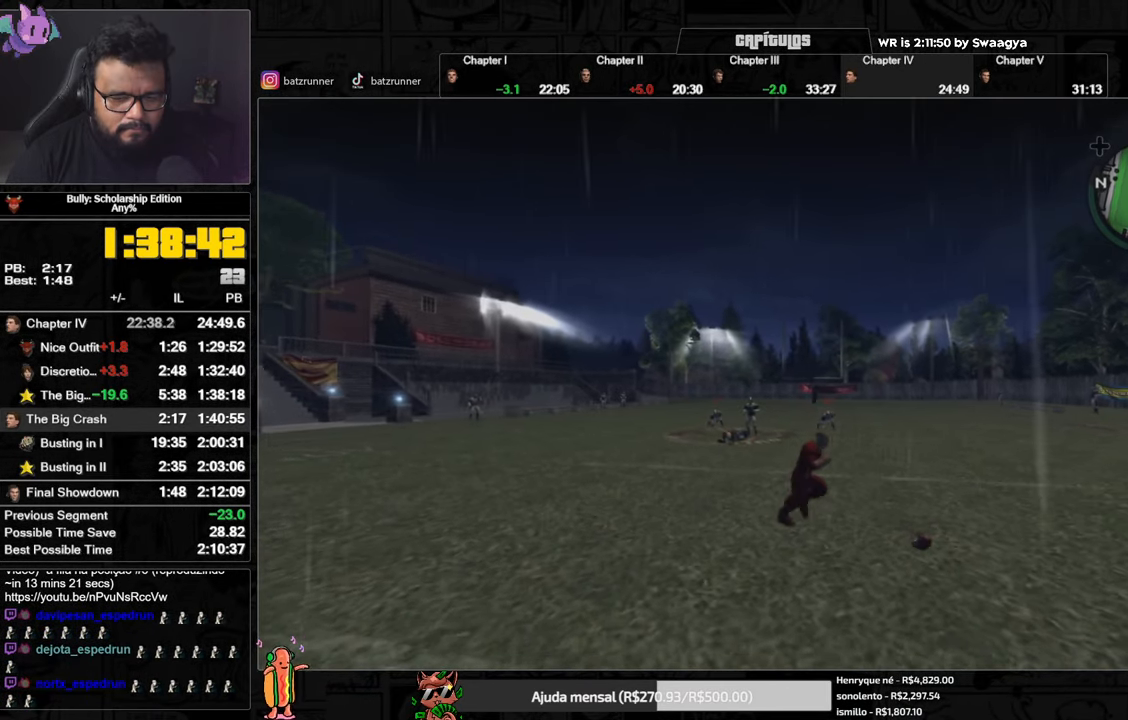
{"buttons": [], "left_stick": "up", "right_stick": "center", "events": [[50, "A", "down"], [100, "A", "up"], [167, "left_stick", "center"], [217, "Y", "down"], [284, "Y", "up"], [417, "A", "down"], [451, "left_stick", "up"], [501, "A", "up"]]}
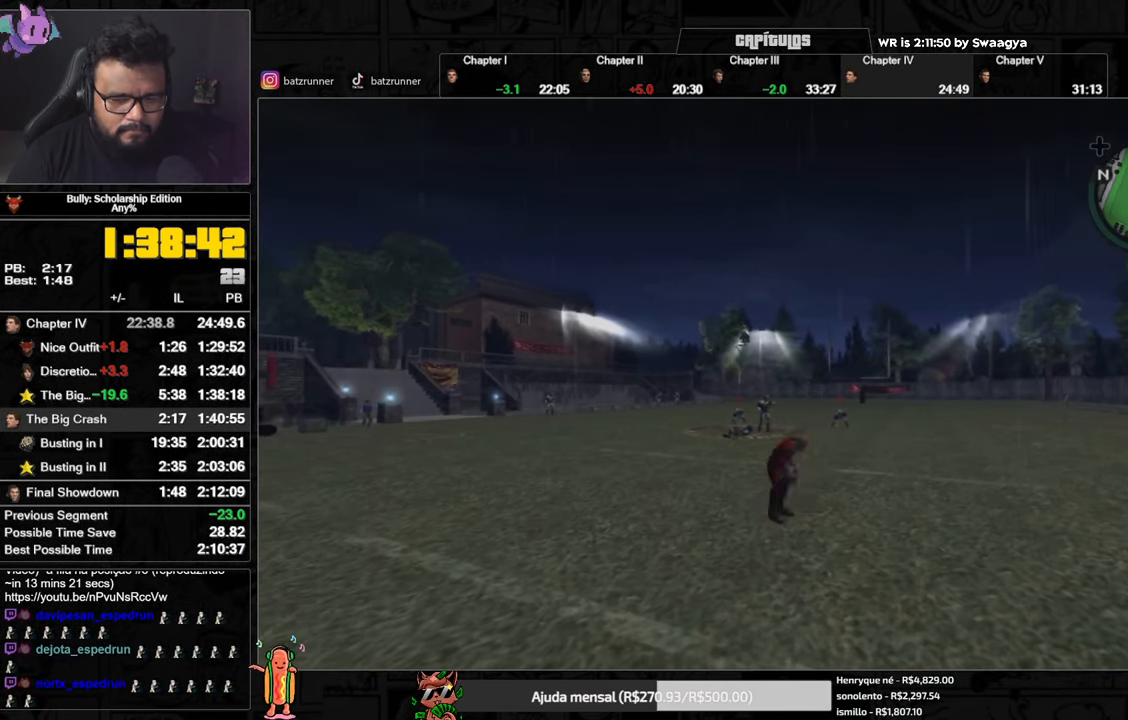
{"buttons": ["L2"], "left_stick": "up", "right_stick": "center", "events": [[33, "A", "down"], [83, "A", "up"], [150, "A", "down"], [183, "A", "up"], [250, "A", "down"], [300, "A", "up"], [367, "A", "down"], [417, "L2", "down"], [434, "A", "up"]]}
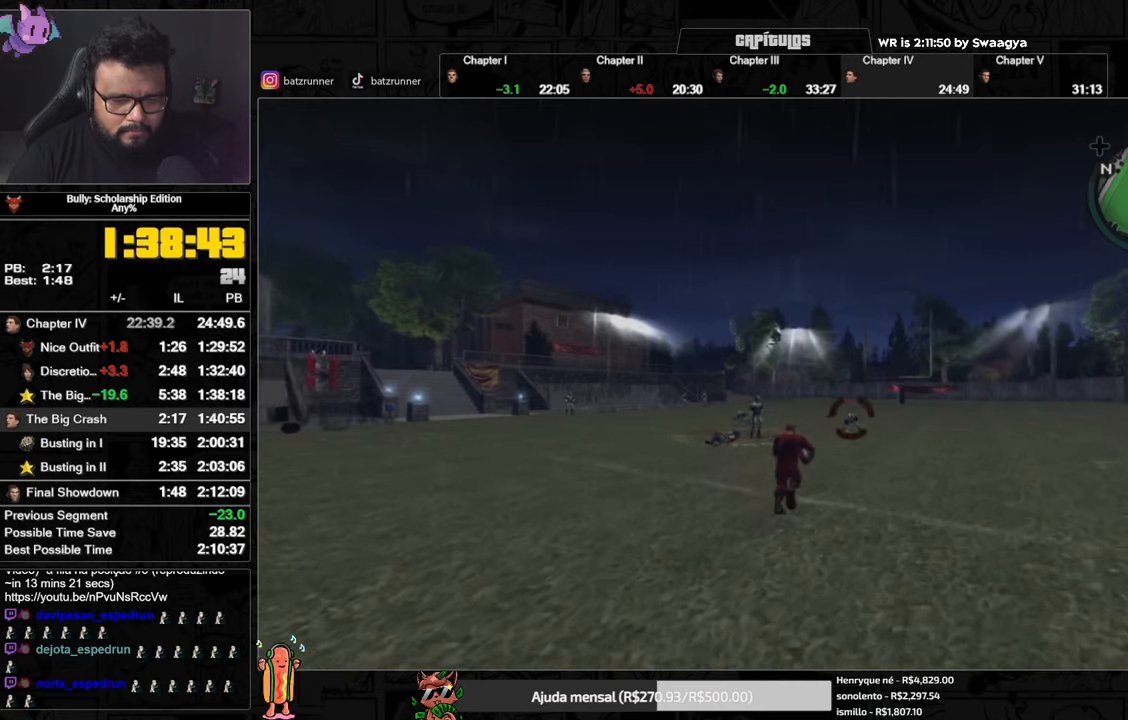
{"buttons": ["L2"], "left_stick": "up", "right_stick": "center", "events": [[51, "R2", "down"], [117, "R2", "up"]]}
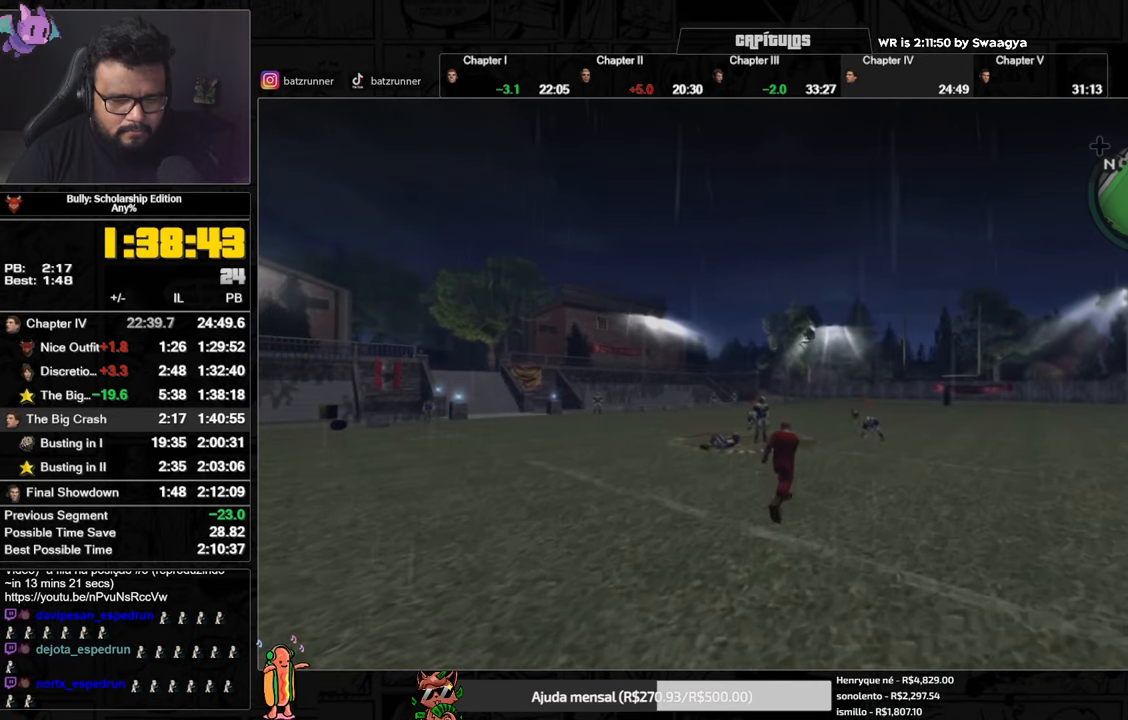
{"buttons": [], "left_stick": "left", "right_stick": "center", "events": [[150, "L2", "up"], [167, "left_stick", "left"], [234, "A", "down"], [284, "A", "up"], [350, "A", "down"], [400, "A", "up"], [450, "A", "down"], [500, "A", "up"]]}
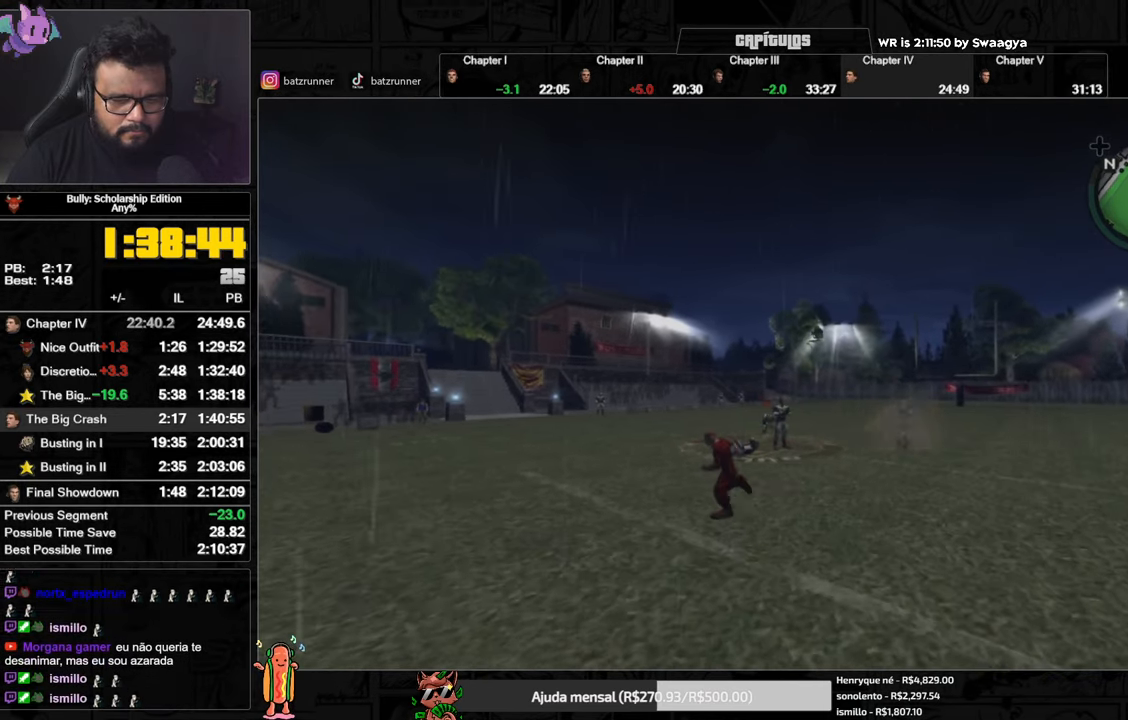
{"buttons": [], "left_stick": "left", "right_stick": "center", "events": [[67, "A", "down"], [117, "A", "up"], [201, "A", "down"], [251, "A", "up"], [317, "A", "down"], [368, "A", "up"], [418, "A", "down"], [468, "A", "up"]]}
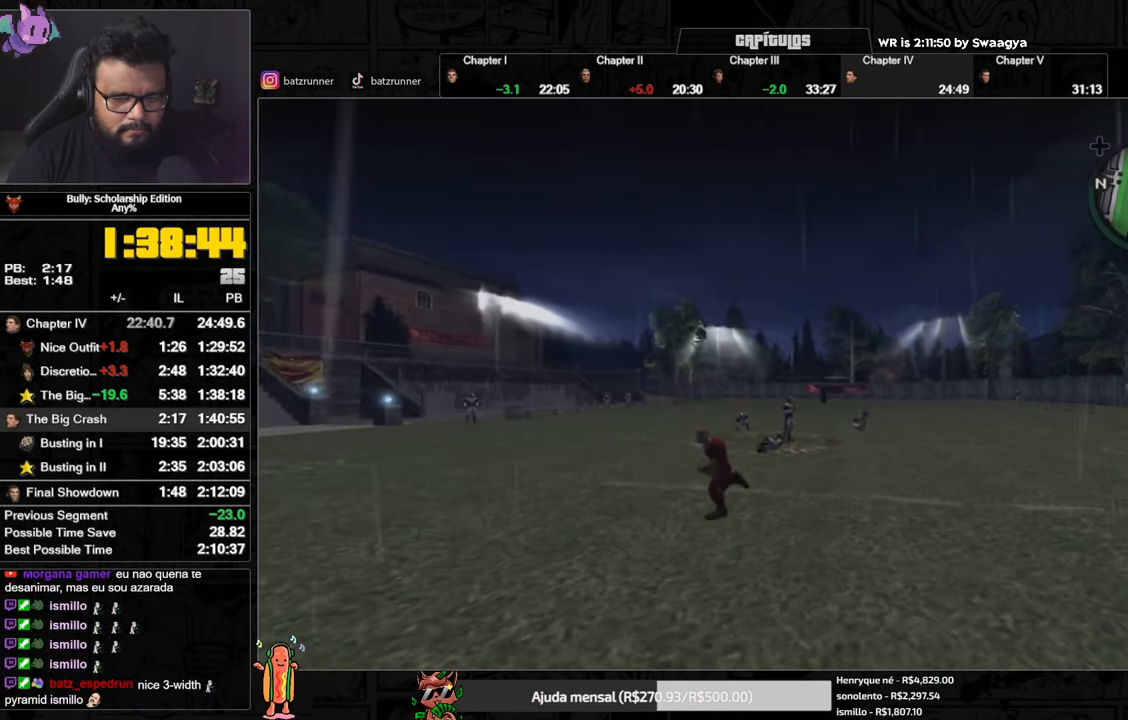
{"buttons": [], "left_stick": "left", "right_stick": "center", "events": [[50, "A", "down"], [100, "A", "up"], [150, "A", "down"], [217, "A", "up"], [284, "A", "down"], [350, "A", "up"], [417, "A", "down"], [467, "A", "up"]]}